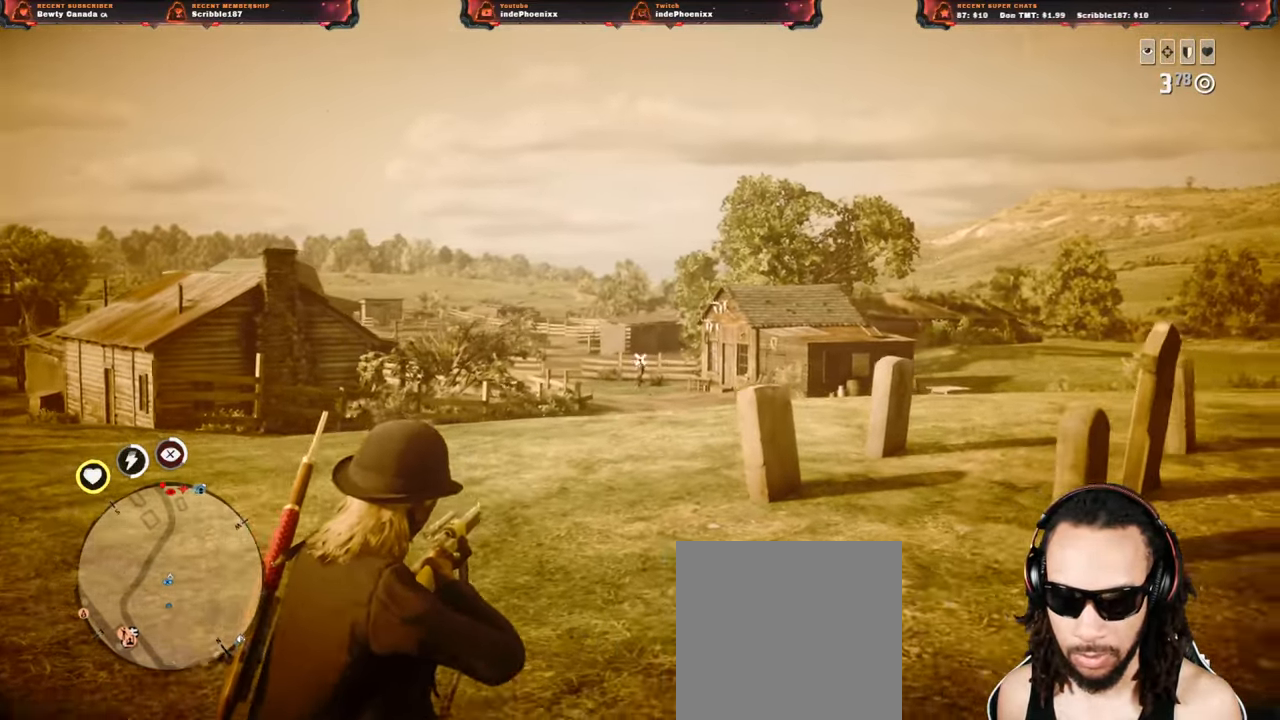
Gameplay with a controller (PlayStation layout); each line is a JSON object with the inputs held at the frame after it. "events" lists button and stick changes between this image and that frame as [ms after this image, input, new state], when the widget could be followed in between.
{"buttons": ["L2"], "left_stick": "down-left", "right_stick": "center", "events": [[33, "R2", "down"], [117, "SQUARE", "down"], [133, "R2", "up"], [217, "SQUARE", "up"], [317, "CROSS", "down"], [433, "CROSS", "up"], [500, "left_stick", "down-left"]]}
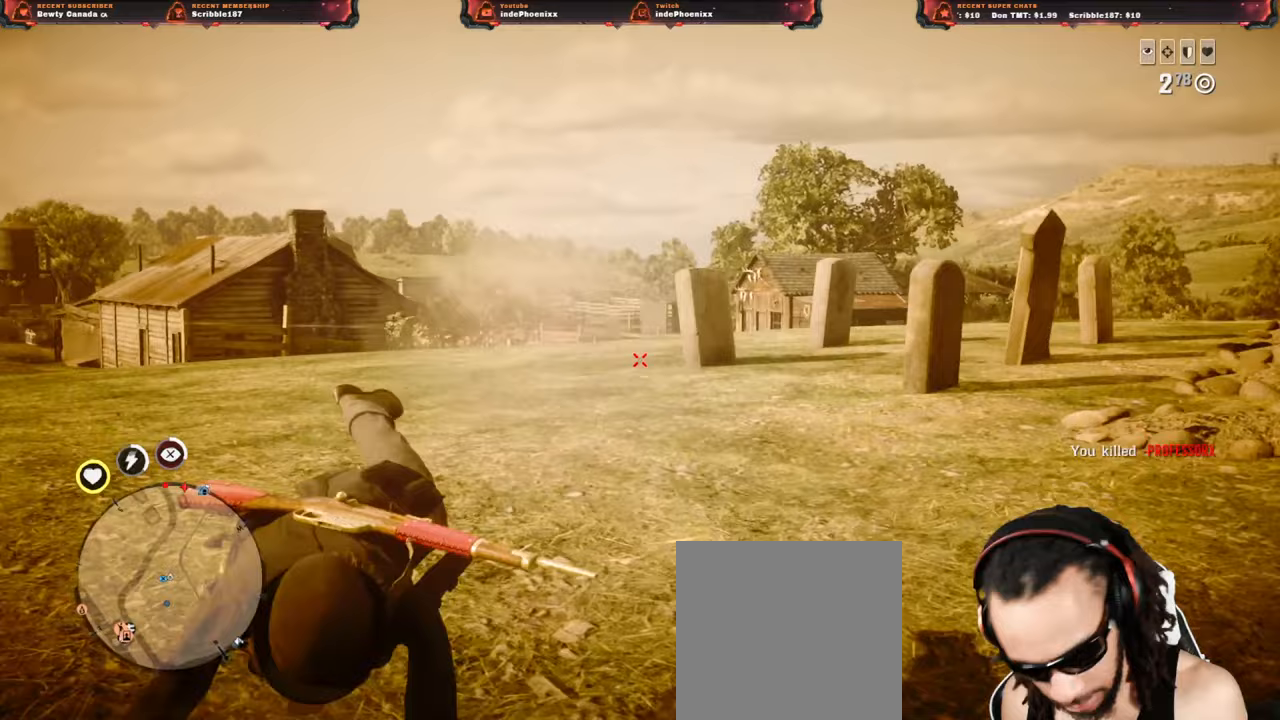
{"buttons": ["L2"], "left_stick": "down", "right_stick": "center", "events": [[17, "L2", "up"], [467, "L2", "down"], [467, "left_stick", "down"]]}
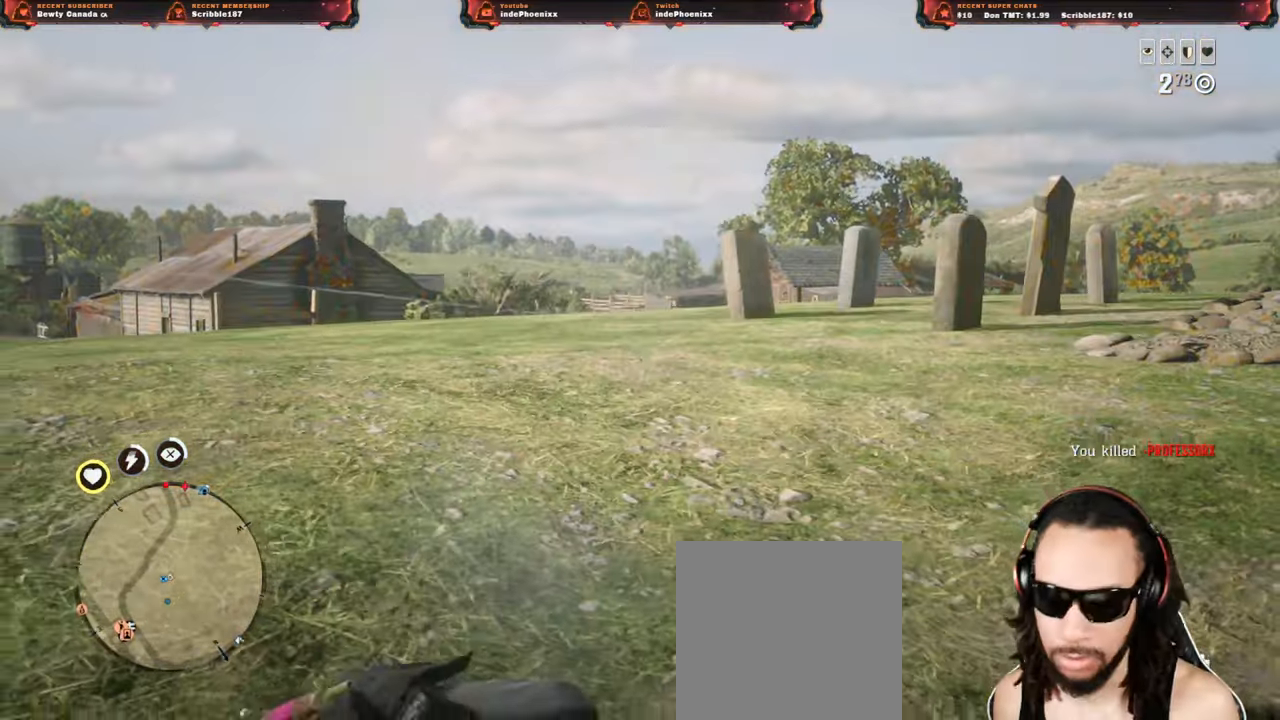
{"buttons": ["L2"], "left_stick": "down-right", "right_stick": "center", "events": [[50, "CIRCLE", "down"], [50, "CROSS", "down"], [100, "CIRCLE", "up"], [167, "CROSS", "up"], [183, "CIRCLE", "down"], [217, "left_stick", "down-right"], [233, "CIRCLE", "up"], [283, "CIRCLE", "down"], [367, "CIRCLE", "up"], [433, "CIRCLE", "down"], [467, "CIRCLE", "up"]]}
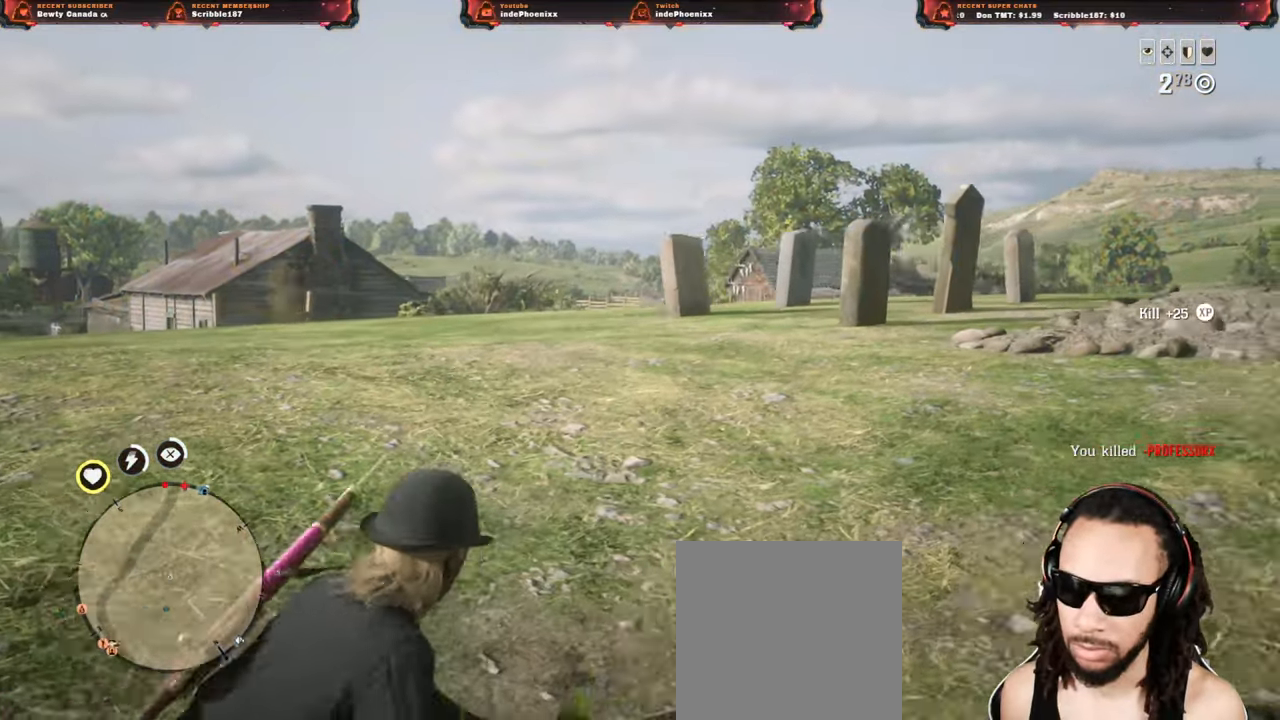
{"buttons": [], "left_stick": "down-right", "right_stick": "center", "events": [[50, "CIRCLE", "down"], [133, "CIRCLE", "up"], [167, "L2", "up"], [367, "CROSS", "down"], [500, "CROSS", "up"]]}
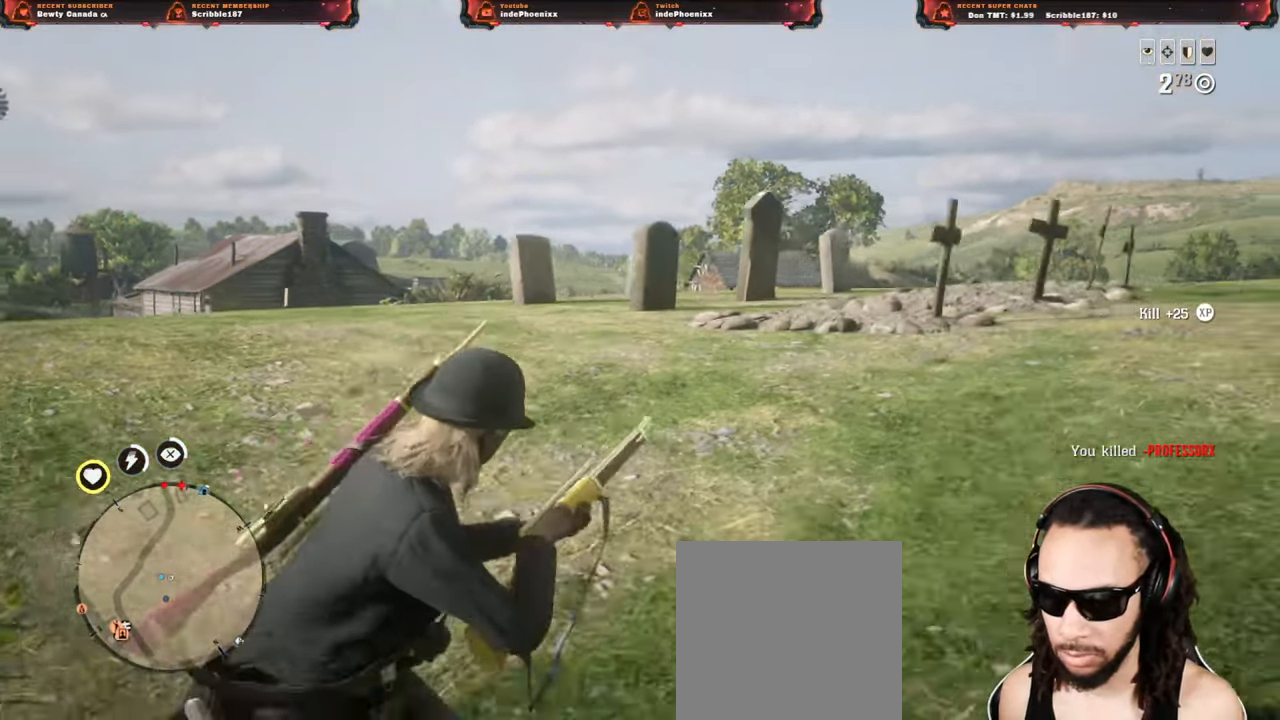
{"buttons": [], "left_stick": "right", "right_stick": "center", "events": [[150, "L3", "down"], [150, "left_stick", "right"], [267, "L3", "up"]]}
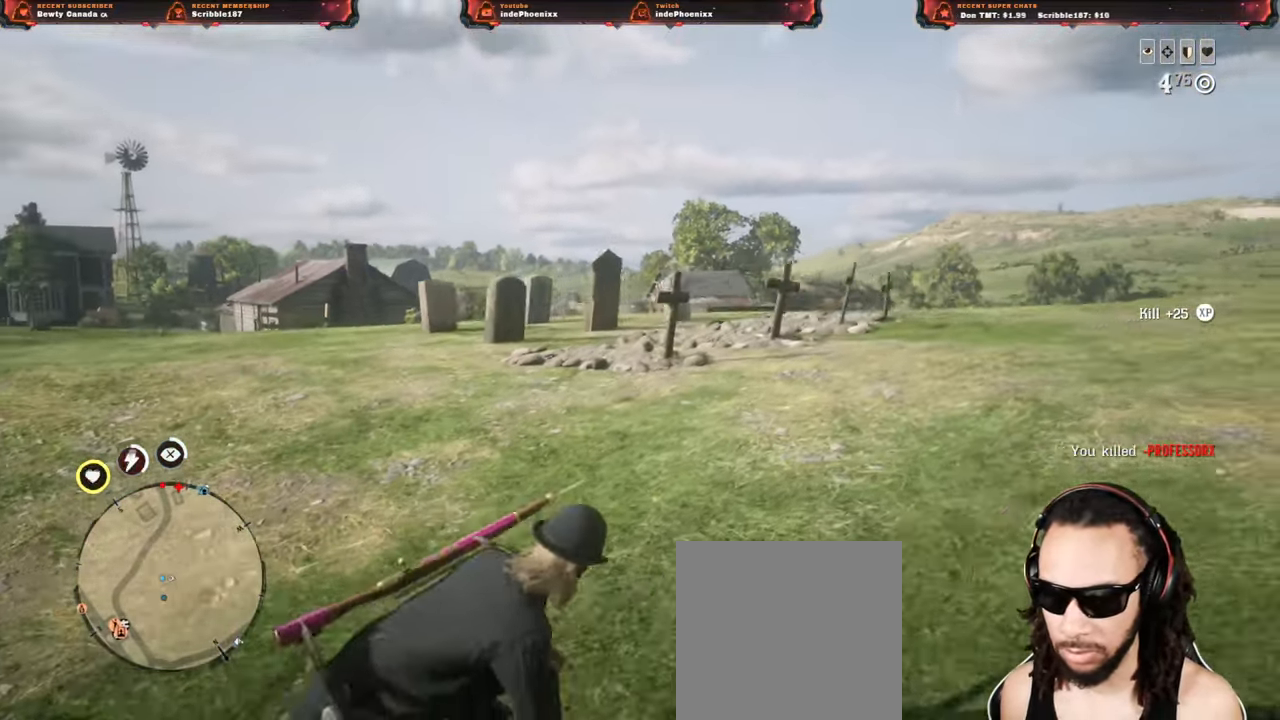
{"buttons": [], "left_stick": "right", "right_stick": "center", "events": []}
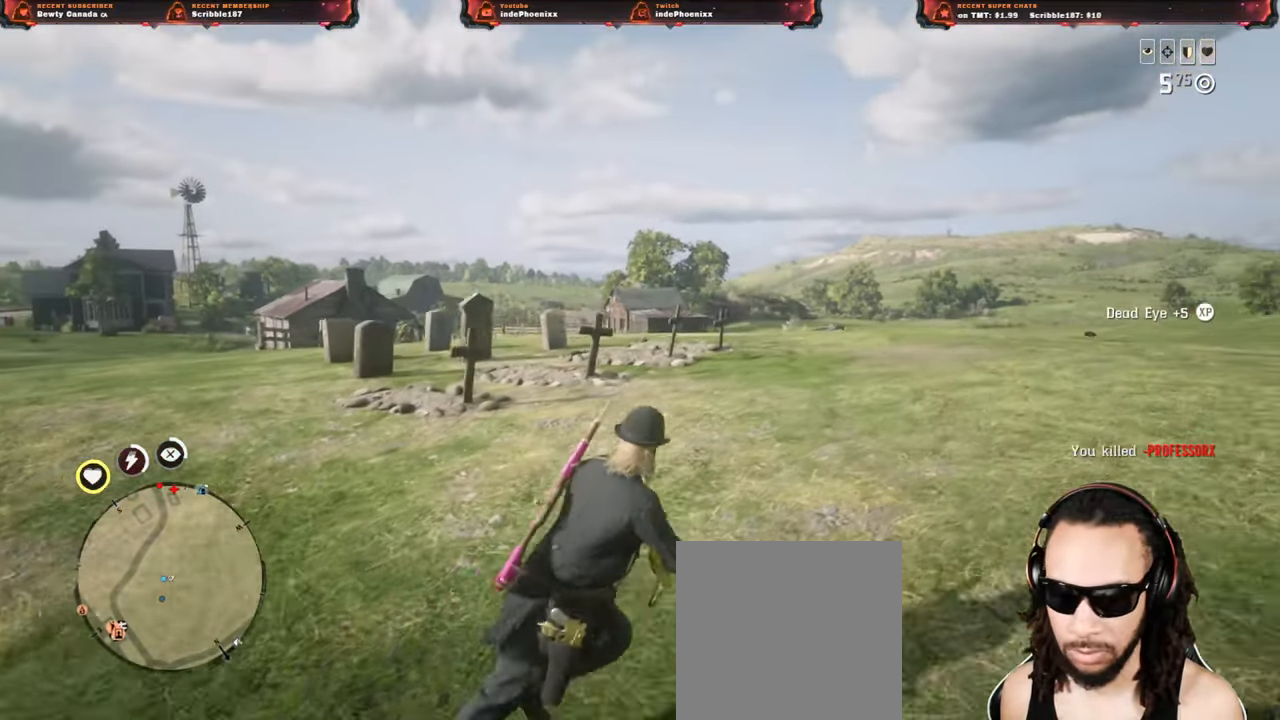
{"buttons": [], "left_stick": "right", "right_stick": "center", "events": []}
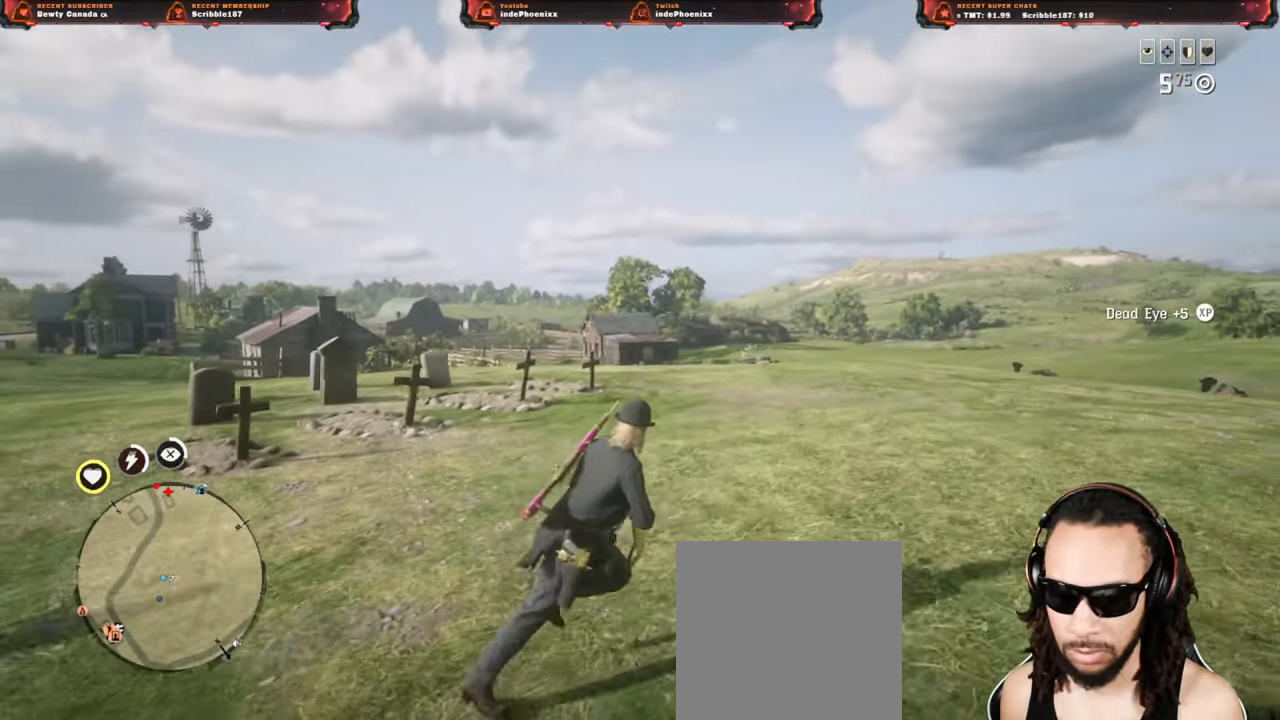
{"buttons": [], "left_stick": "right", "right_stick": "center", "events": []}
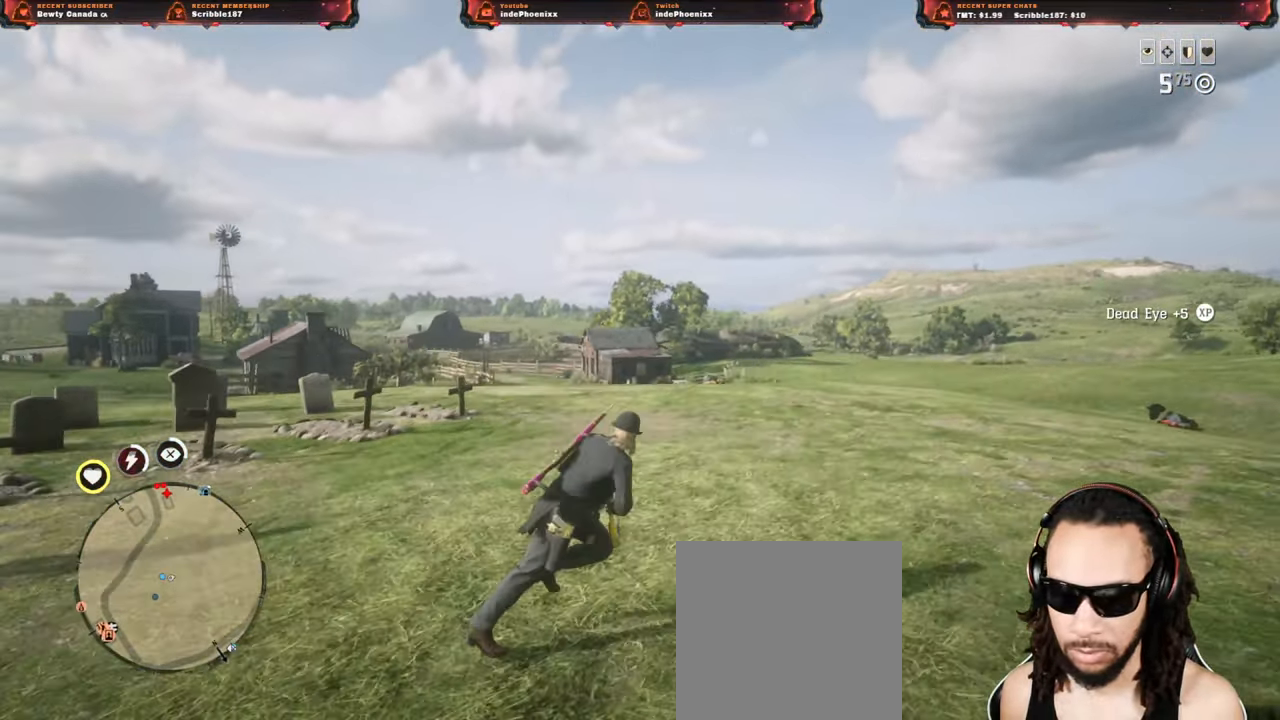
{"buttons": [], "left_stick": "right", "right_stick": "center", "events": []}
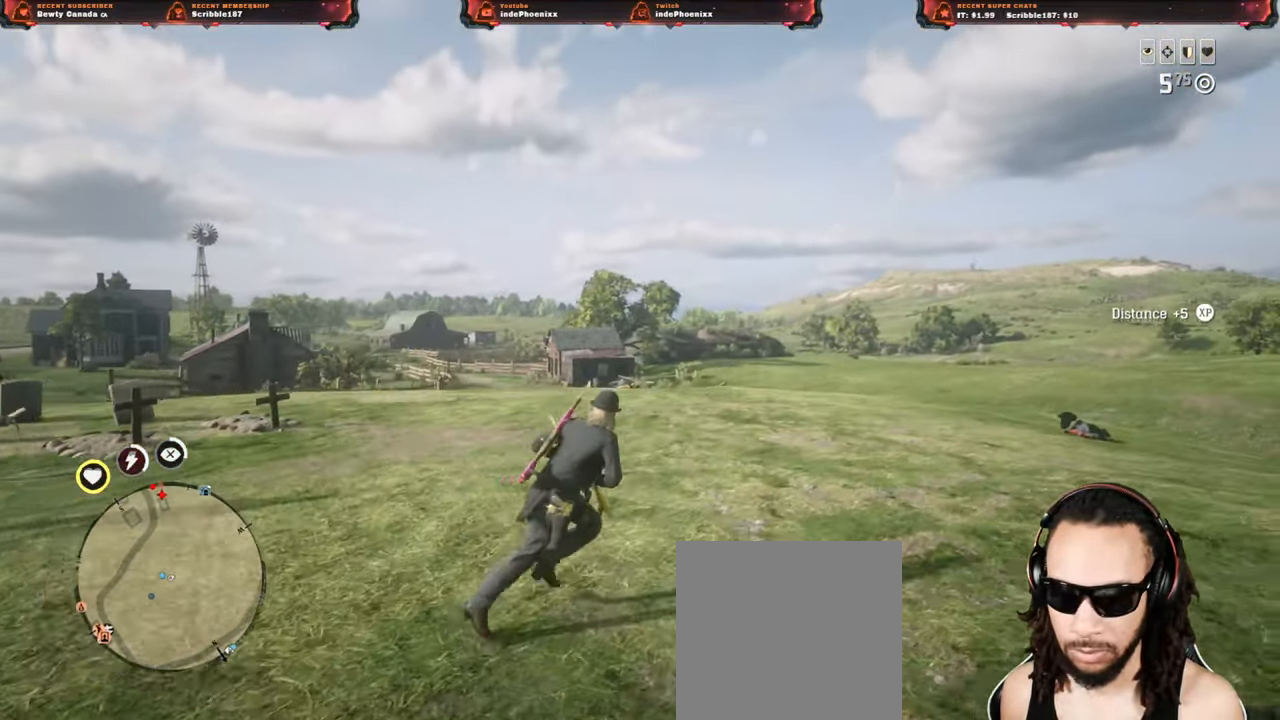
{"buttons": [], "left_stick": "up-right", "right_stick": "center", "events": [[233, "left_stick", "up-right"]]}
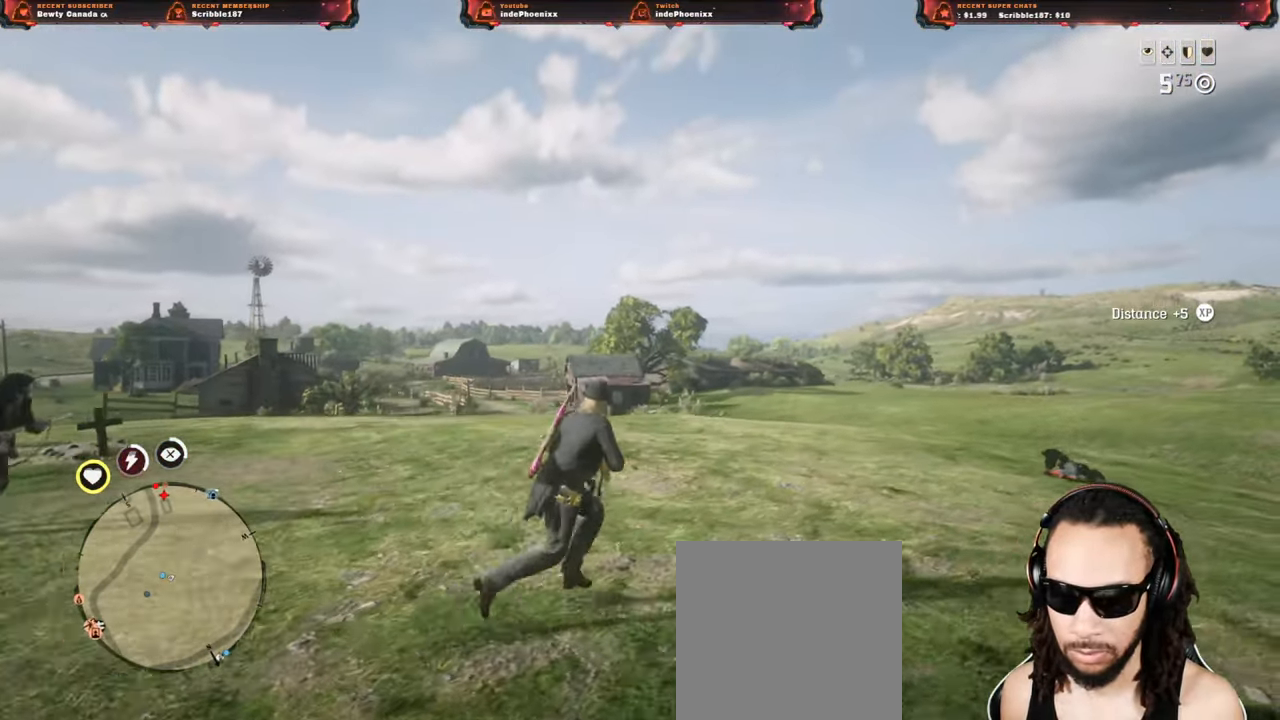
{"buttons": [], "left_stick": "up-right", "right_stick": "up", "events": [[217, "right_stick", "up"], [333, "L1", "down"], [333, "R1", "down"], [367, "R1", "up"], [383, "L1", "up"]]}
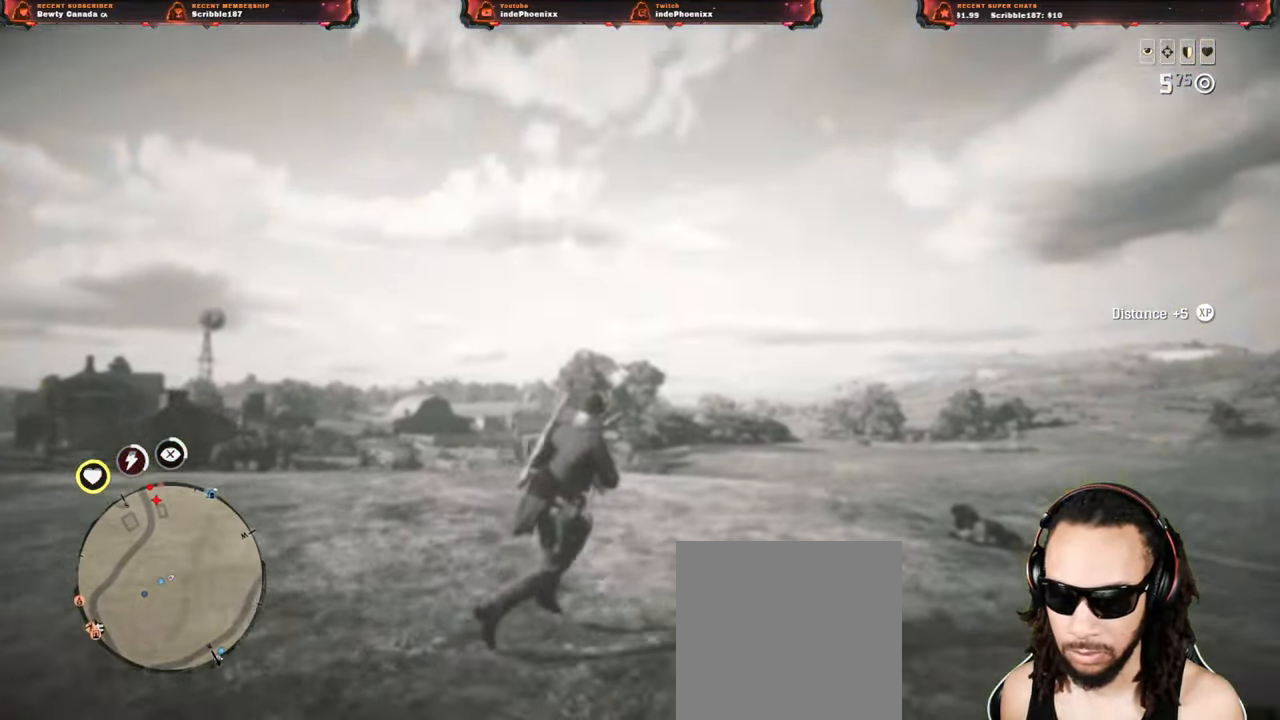
{"buttons": [], "left_stick": "up-right", "right_stick": "up", "events": []}
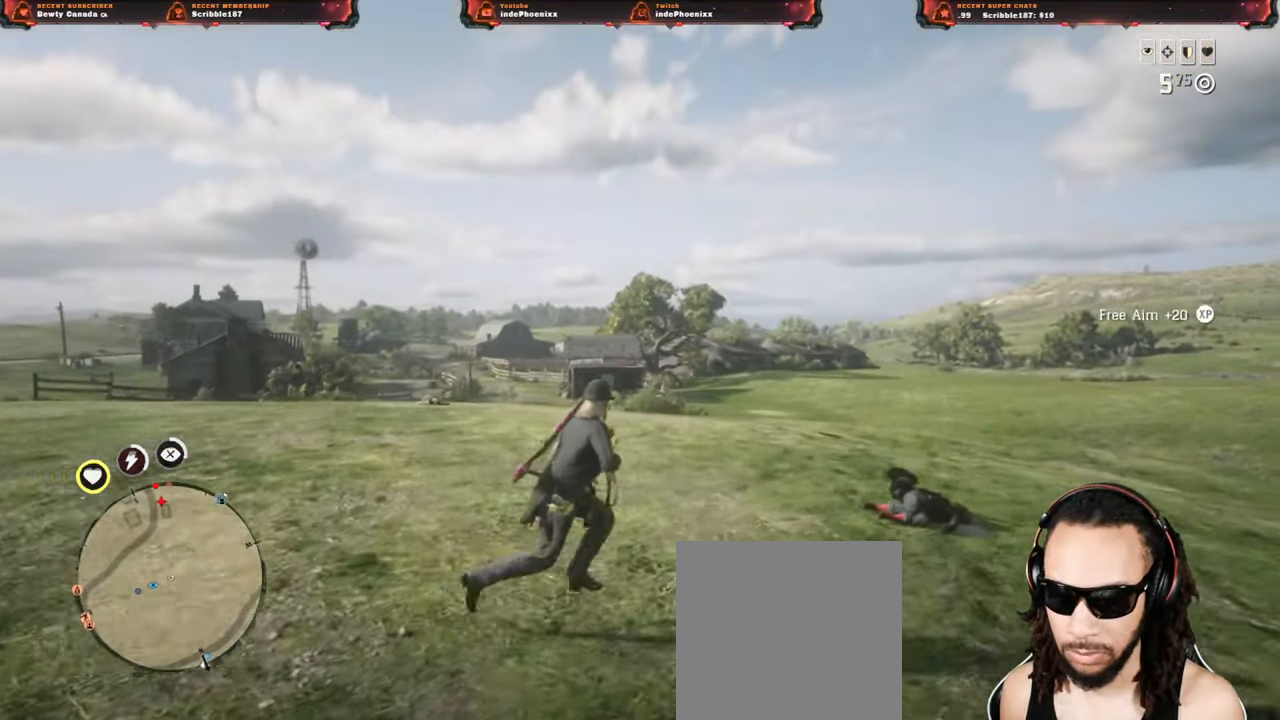
{"buttons": [], "left_stick": "right", "right_stick": "center", "events": [[333, "L1", "down"], [333, "right_stick", "center"], [500, "L1", "up"], [500, "left_stick", "right"]]}
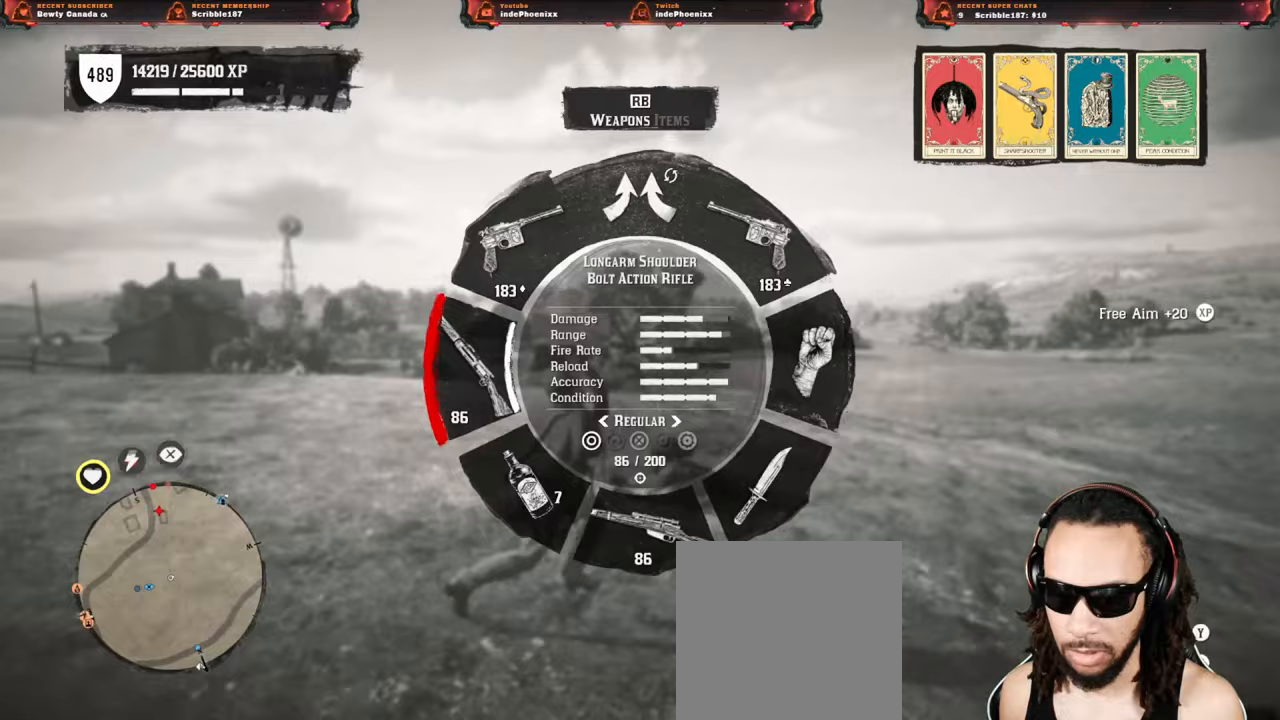
{"buttons": [], "left_stick": "right", "right_stick": "center", "events": [[300, "CROSS", "down"], [450, "CROSS", "up"]]}
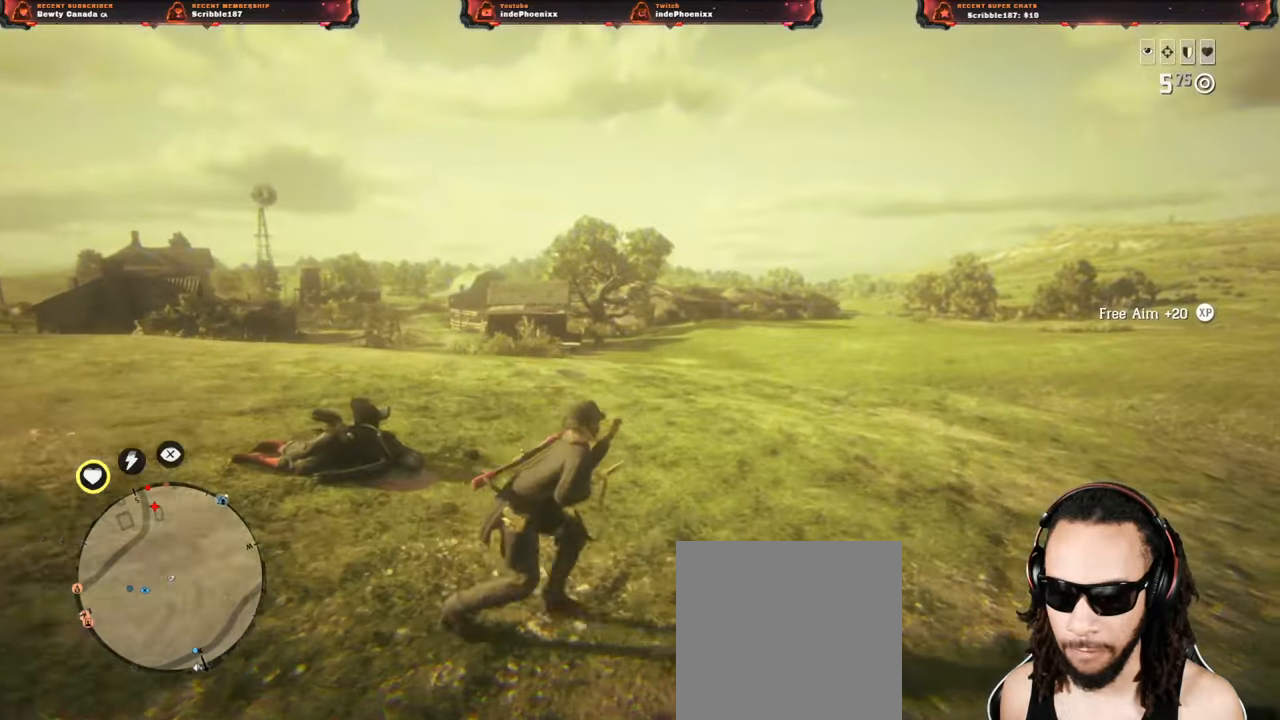
{"buttons": [], "left_stick": "left", "right_stick": "center", "events": [[233, "left_stick", "left"]]}
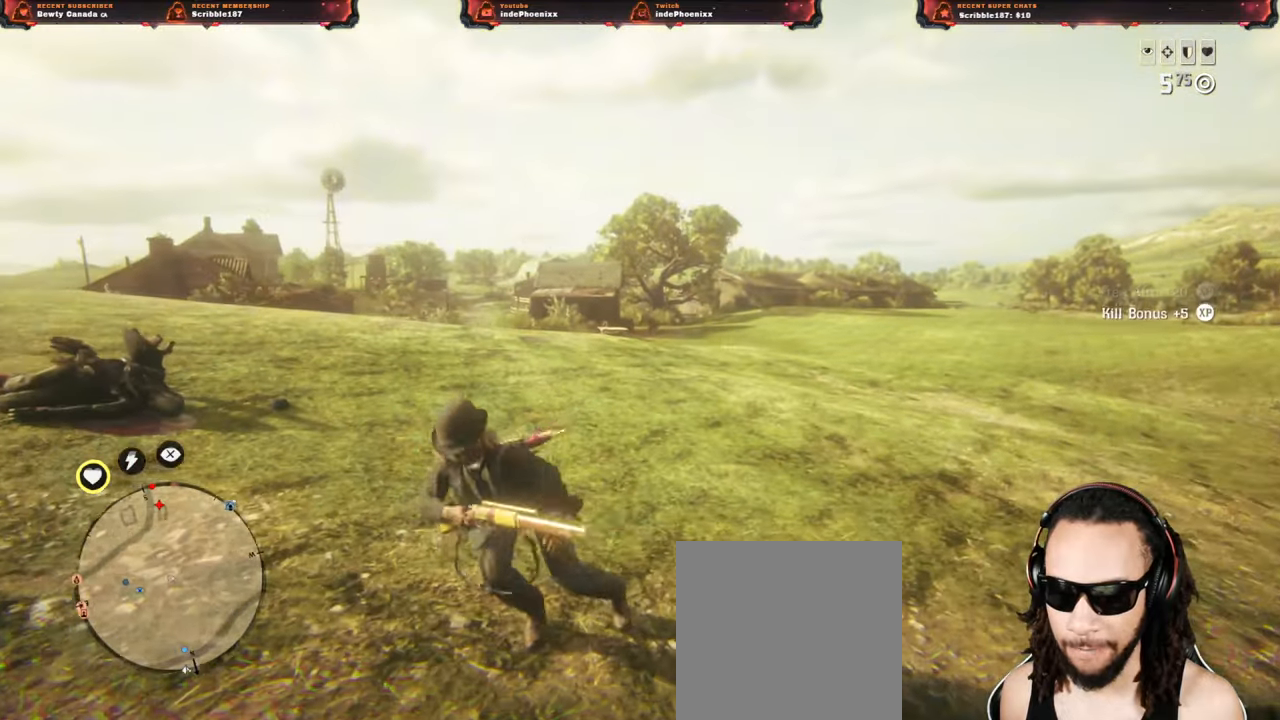
{"buttons": [], "left_stick": "left", "right_stick": "center", "events": [[33, "left_stick", "up-right"], [117, "left_stick", "right"], [450, "left_stick", "left"]]}
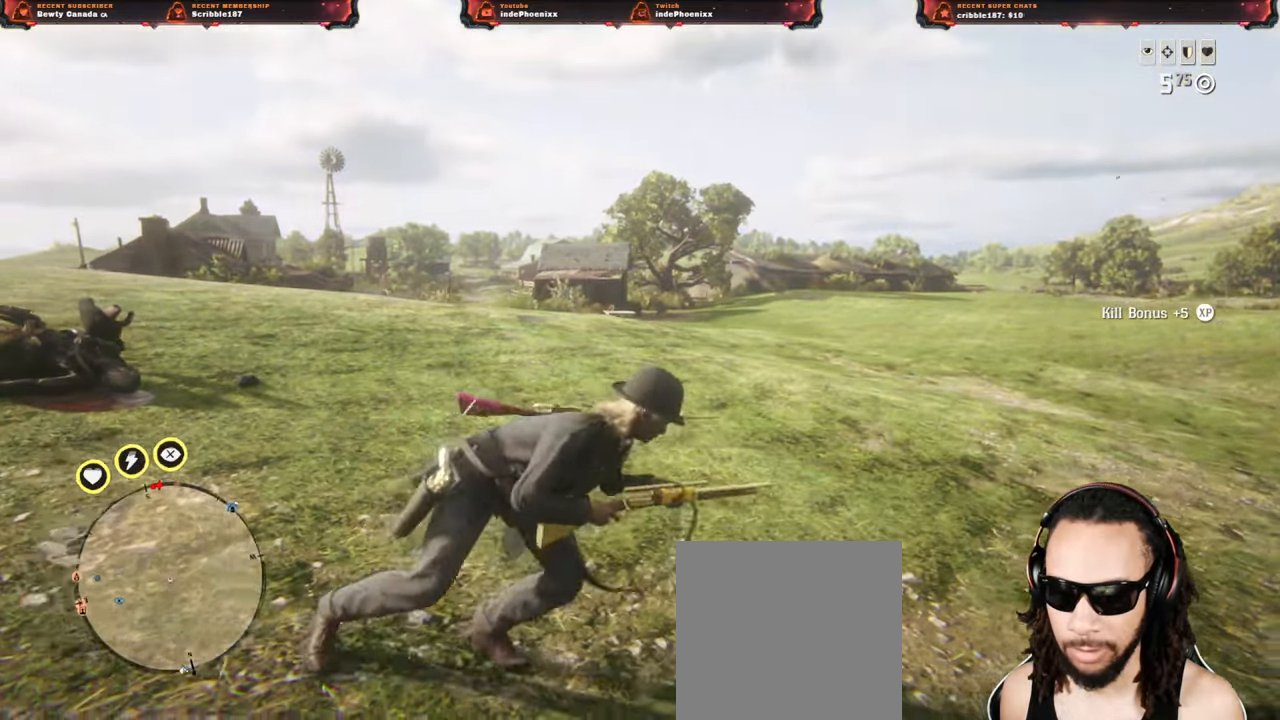
{"buttons": [], "left_stick": "right", "right_stick": "center", "events": [[250, "left_stick", "right"]]}
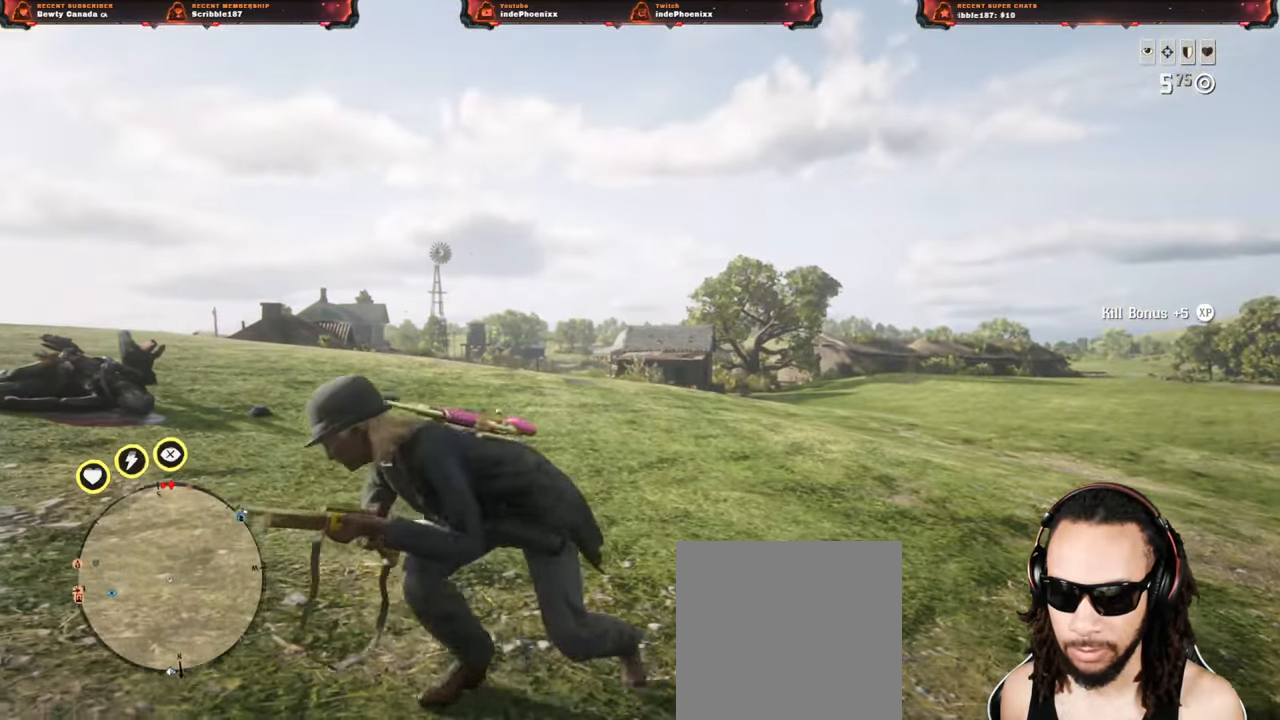
{"buttons": ["L2", "R3"], "left_stick": "left", "right_stick": "center", "events": [[217, "left_stick", "left"], [300, "L2", "down"], [317, "DPAD_LEFT", "down"], [367, "DPAD_LEFT", "up"], [383, "CROSS", "down"], [500, "CROSS", "up"], [500, "R3", "down"]]}
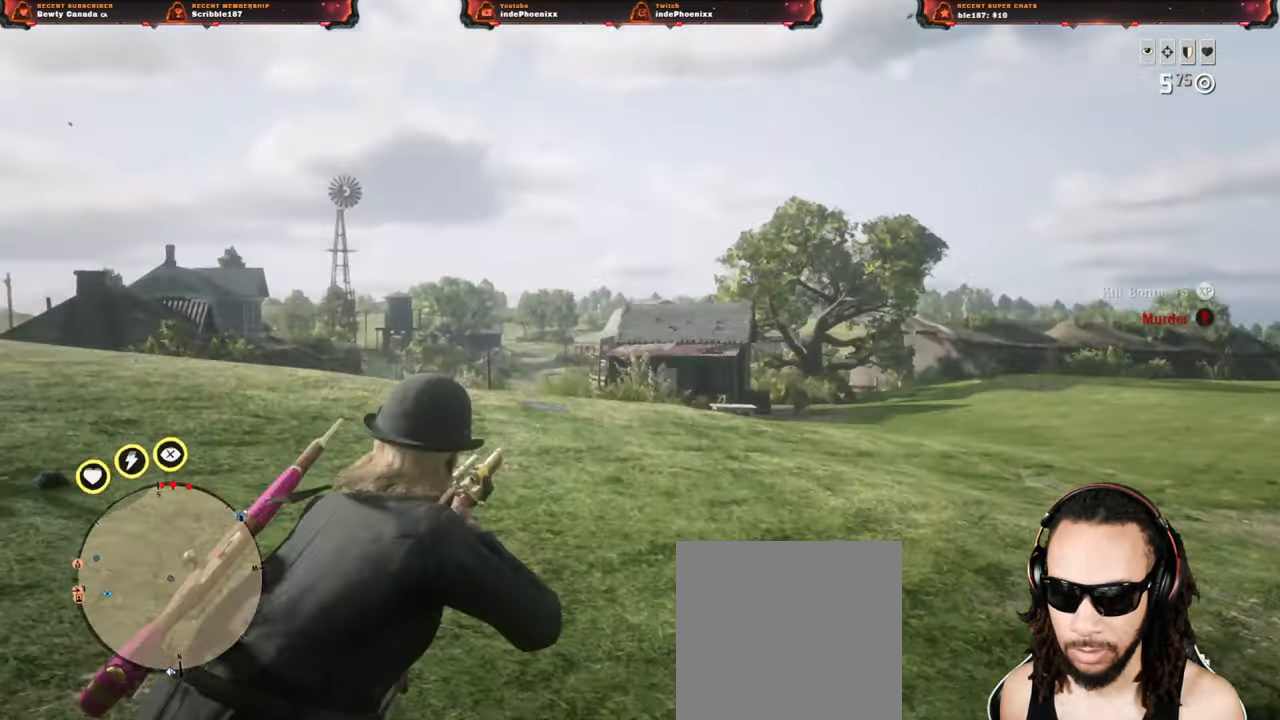
{"buttons": ["L2"], "left_stick": "left", "right_stick": "center", "events": [[67, "R3", "up"]]}
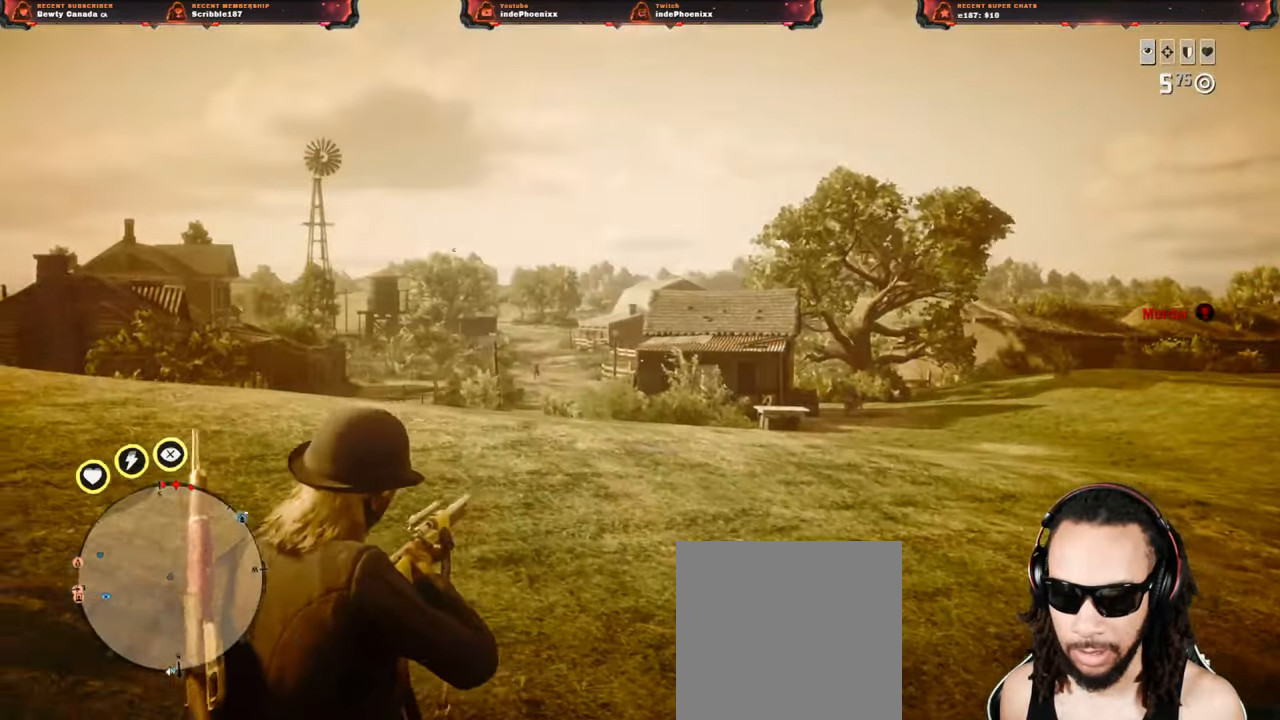
{"buttons": ["L2"], "left_stick": "up", "right_stick": "center", "events": [[483, "left_stick", "up"]]}
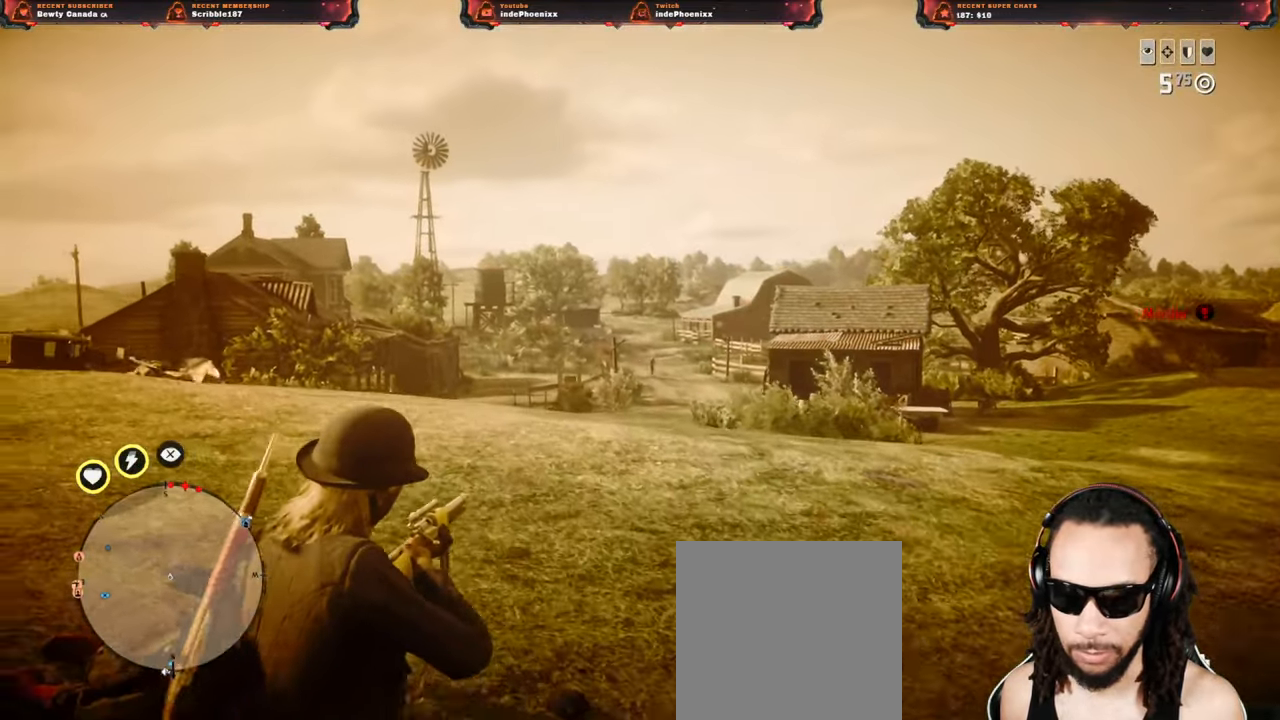
{"buttons": ["L2"], "left_stick": "up", "right_stick": "center", "events": []}
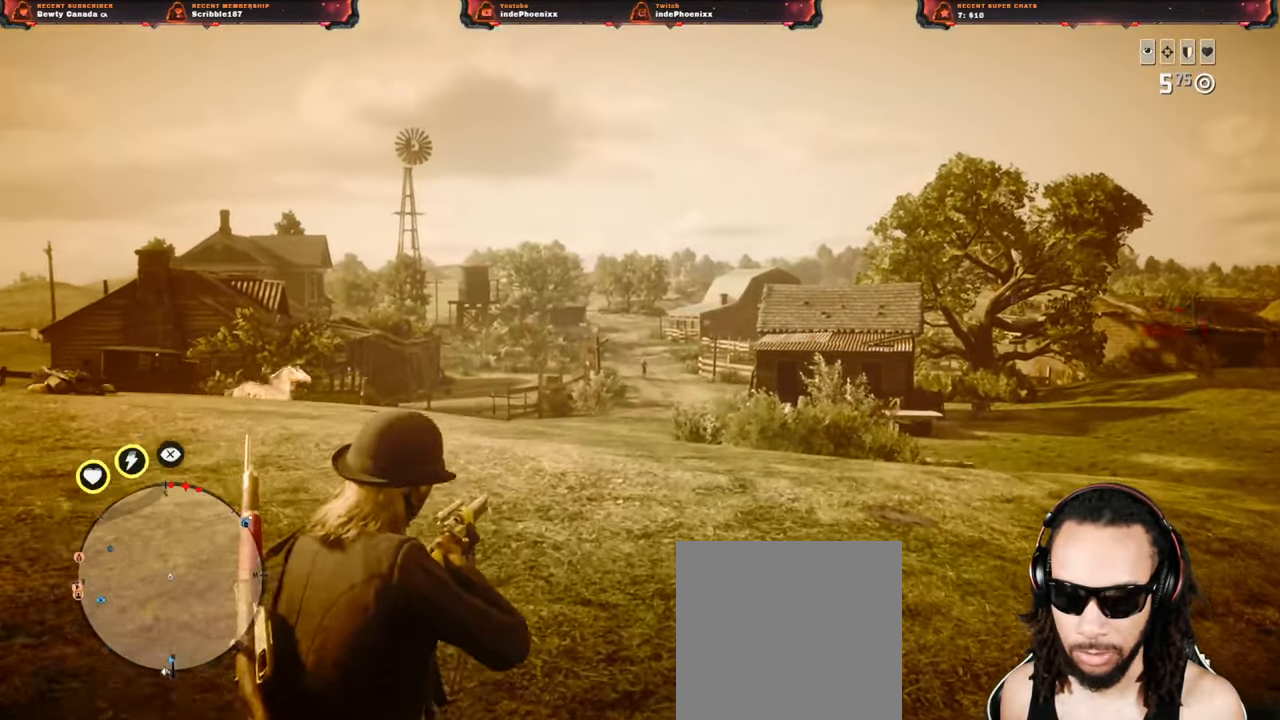
{"buttons": ["CROSS"], "left_stick": "down-right", "right_stick": "center", "events": [[233, "R2", "down"], [333, "R2", "up"], [367, "left_stick", "right"], [383, "L2", "up"], [400, "CROSS", "down"], [483, "left_stick", "down-right"]]}
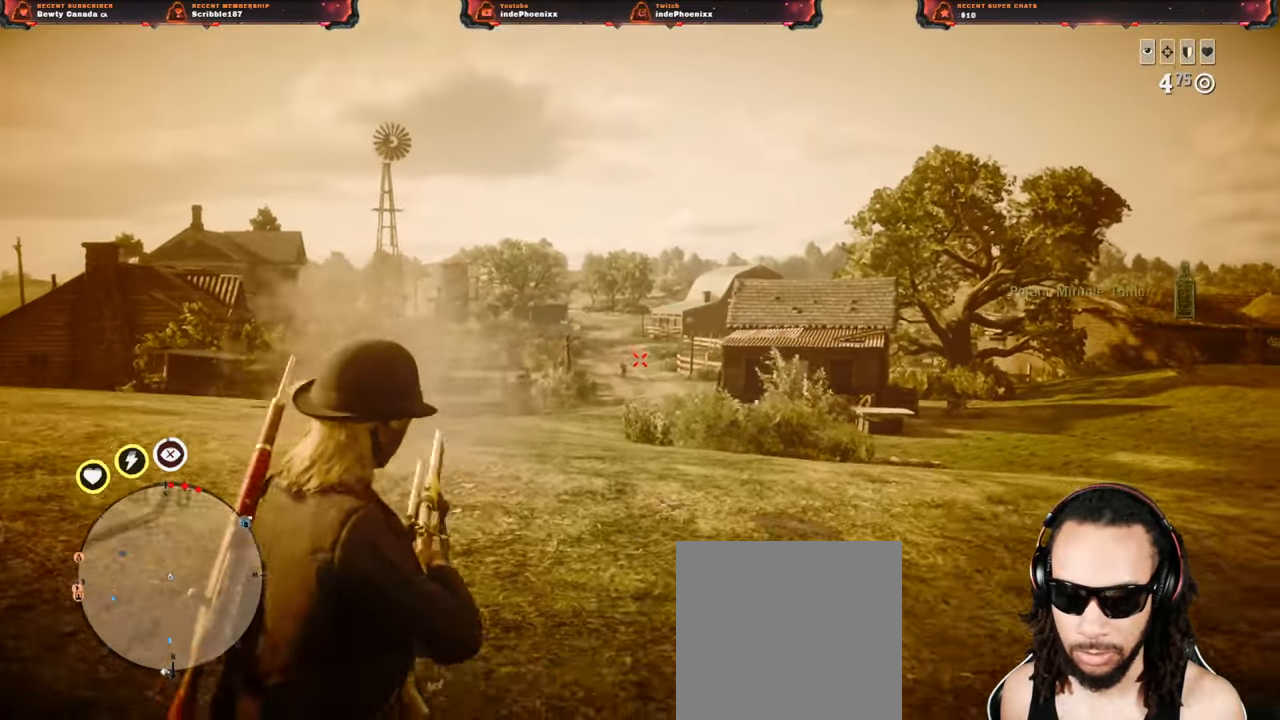
{"buttons": [], "left_stick": "right", "right_stick": "center", "events": [[17, "CROSS", "up"], [200, "CIRCLE", "down"], [283, "CIRCLE", "up"], [350, "L3", "down"], [350, "left_stick", "right"], [467, "L3", "up"]]}
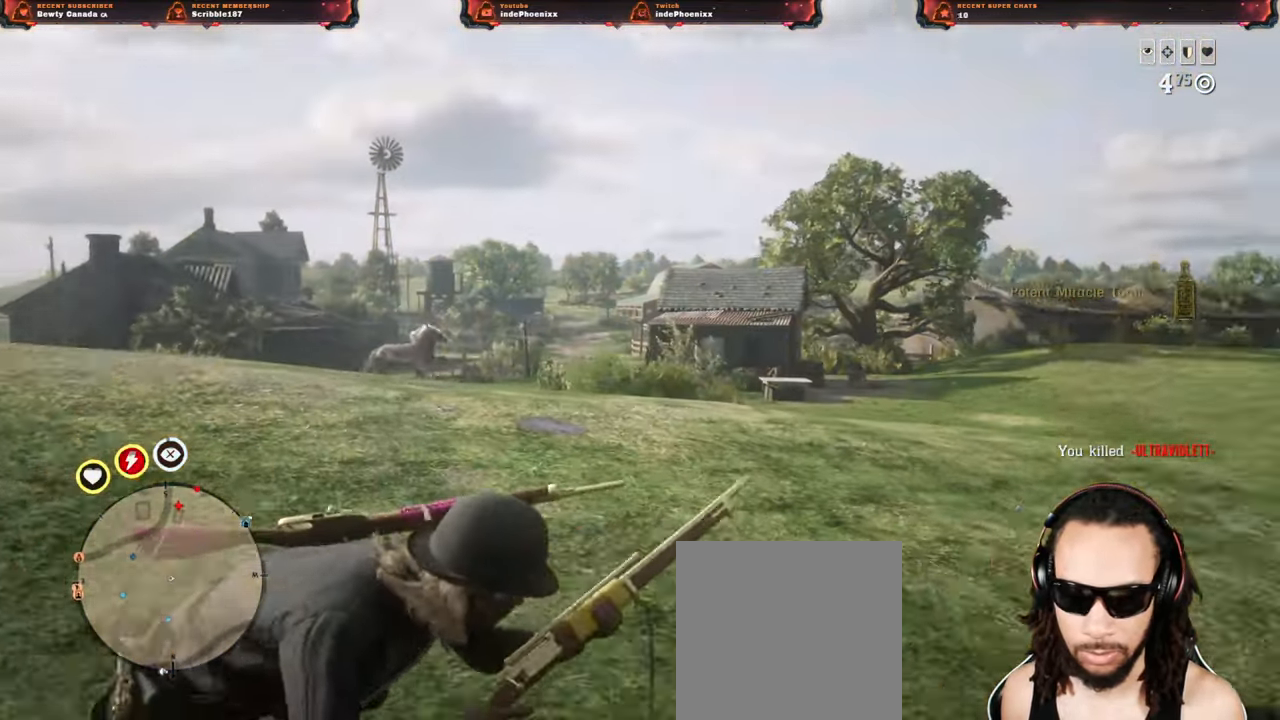
{"buttons": [], "left_stick": "right", "right_stick": "center", "events": []}
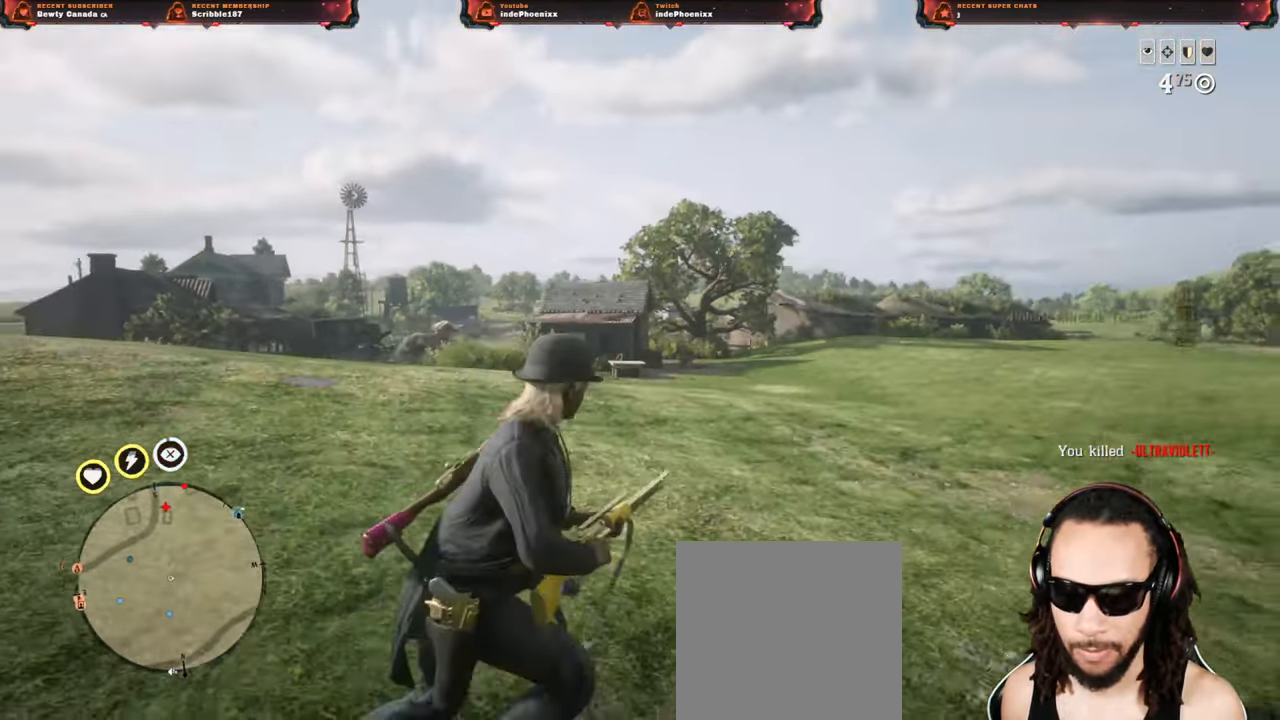
{"buttons": [], "left_stick": "up-right", "right_stick": "down-left", "events": [[200, "left_stick", "up-right"], [483, "right_stick", "down-left"]]}
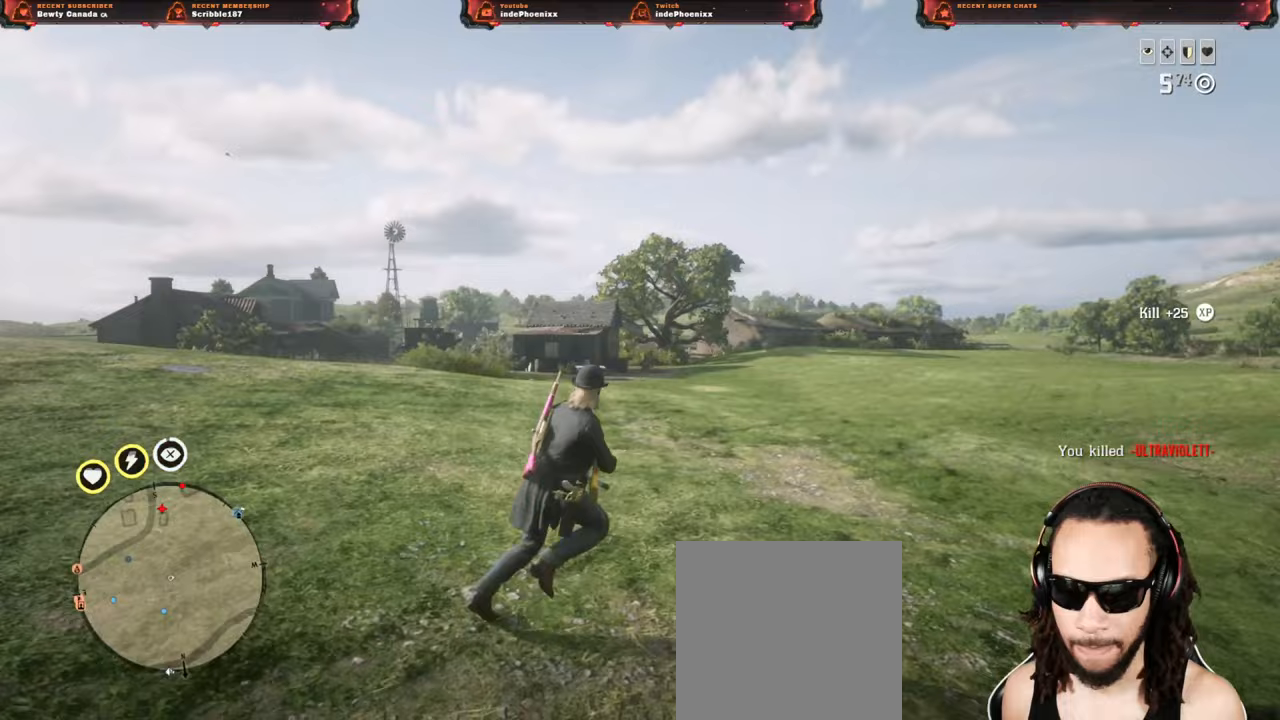
{"buttons": [], "left_stick": "up", "right_stick": "down-left", "events": [[67, "right_stick", "center"], [117, "right_stick", "down-left"], [250, "left_stick", "up"], [433, "DPAD_DOWN", "down"], [483, "DPAD_DOWN", "up"]]}
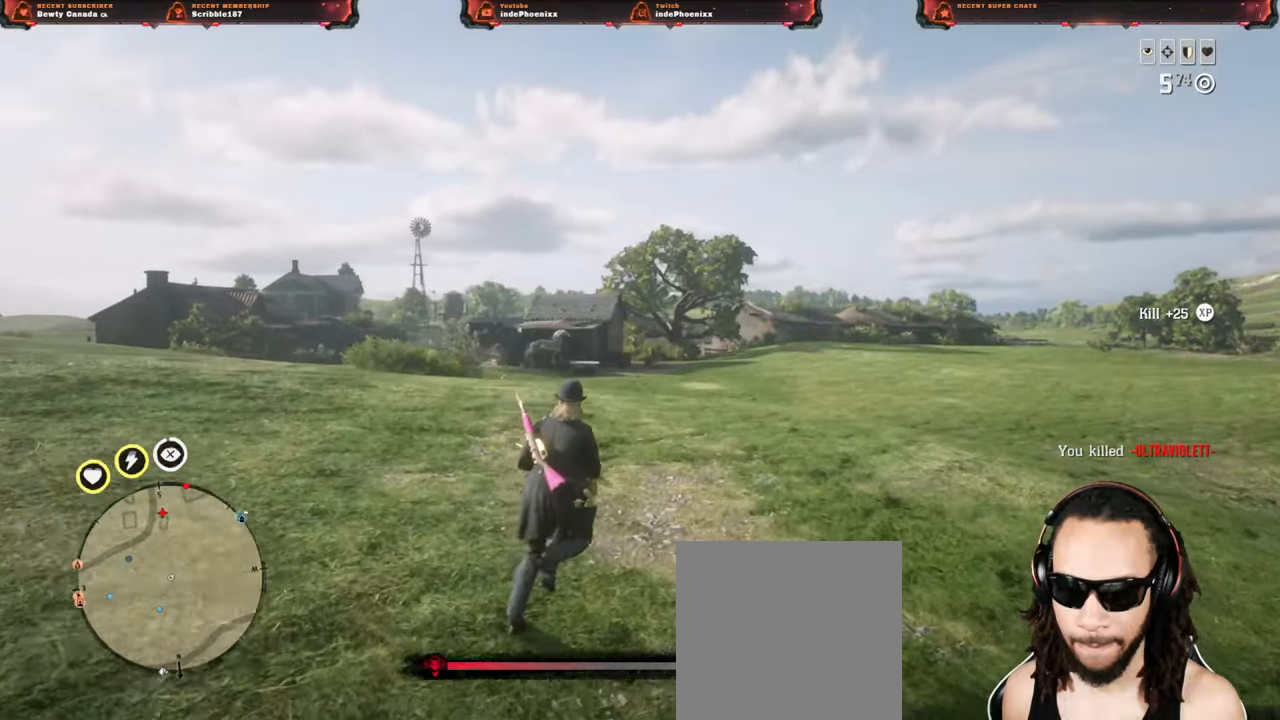
{"buttons": [], "left_stick": "up", "right_stick": "down-left", "events": []}
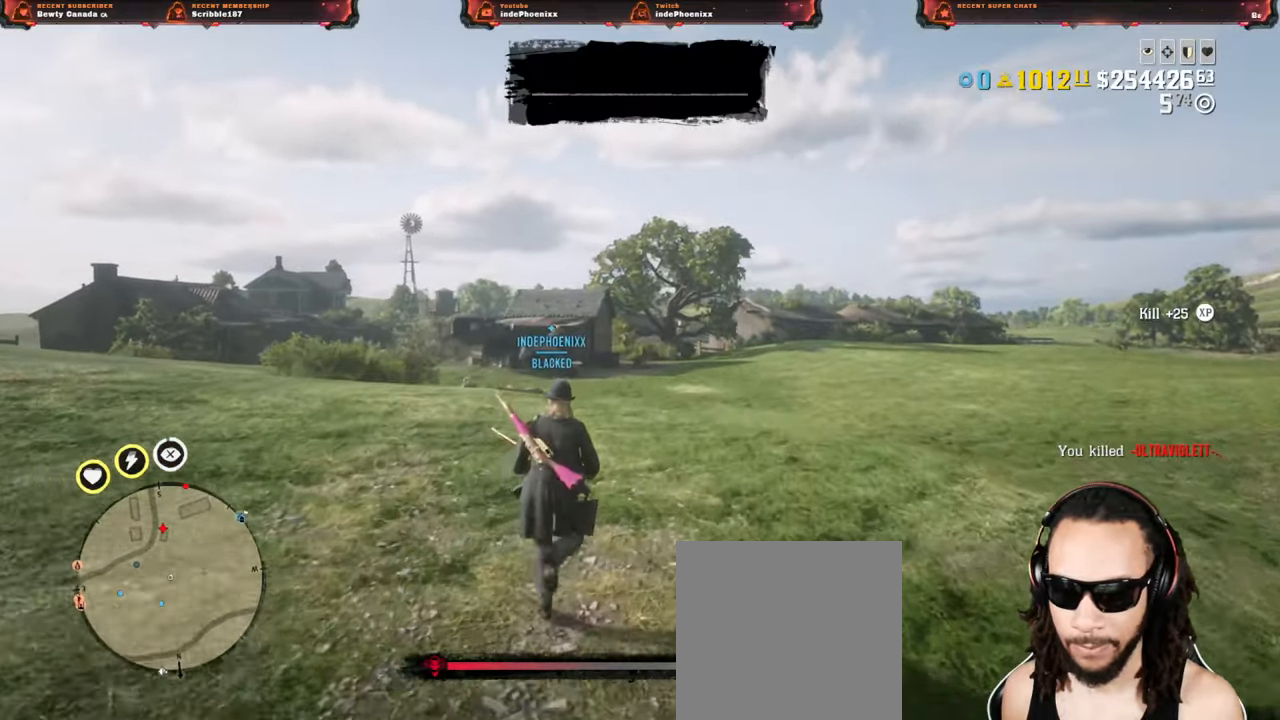
{"buttons": [], "left_stick": "up", "right_stick": "down-left", "events": []}
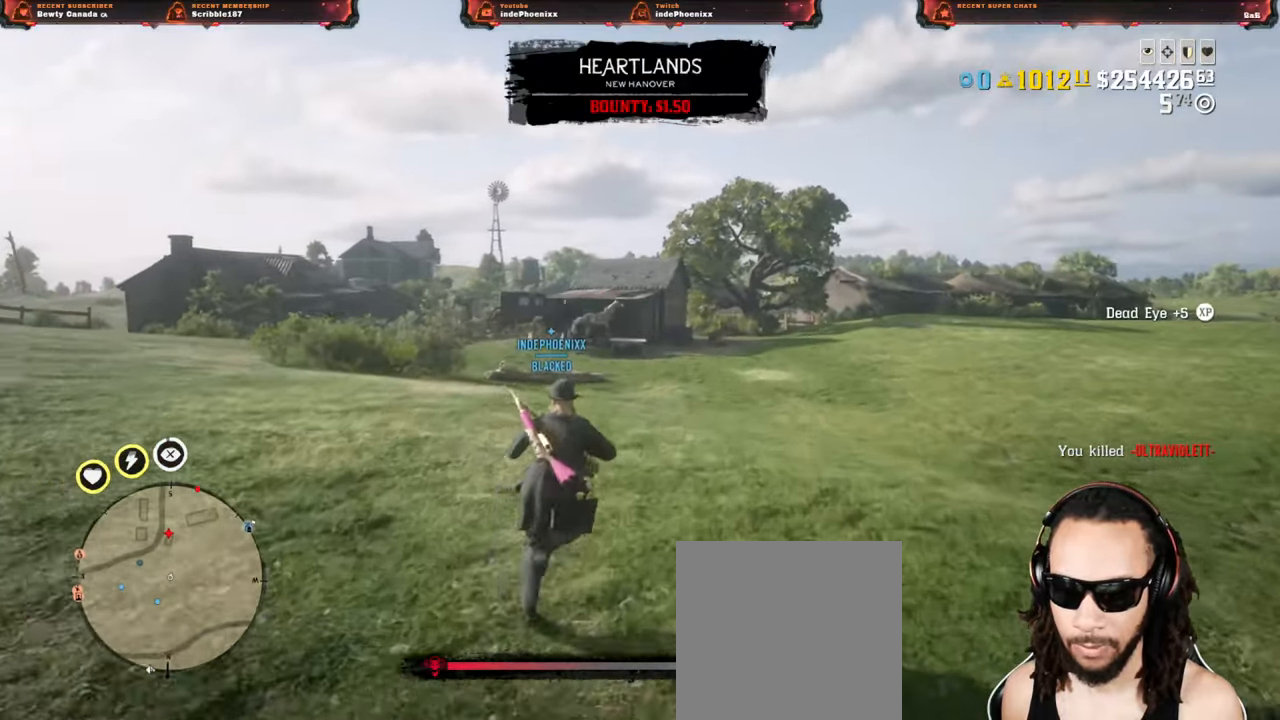
{"buttons": [], "left_stick": "up", "right_stick": "down-left", "events": []}
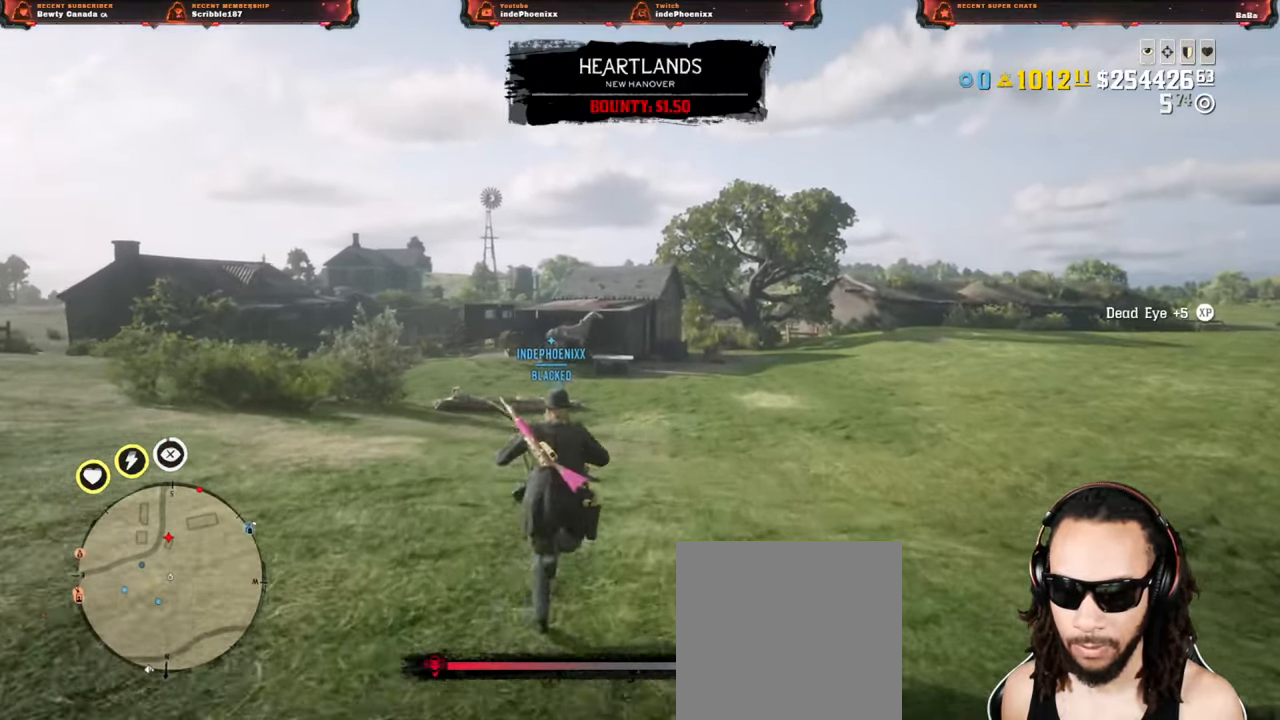
{"buttons": [], "left_stick": "up", "right_stick": "down-left", "events": []}